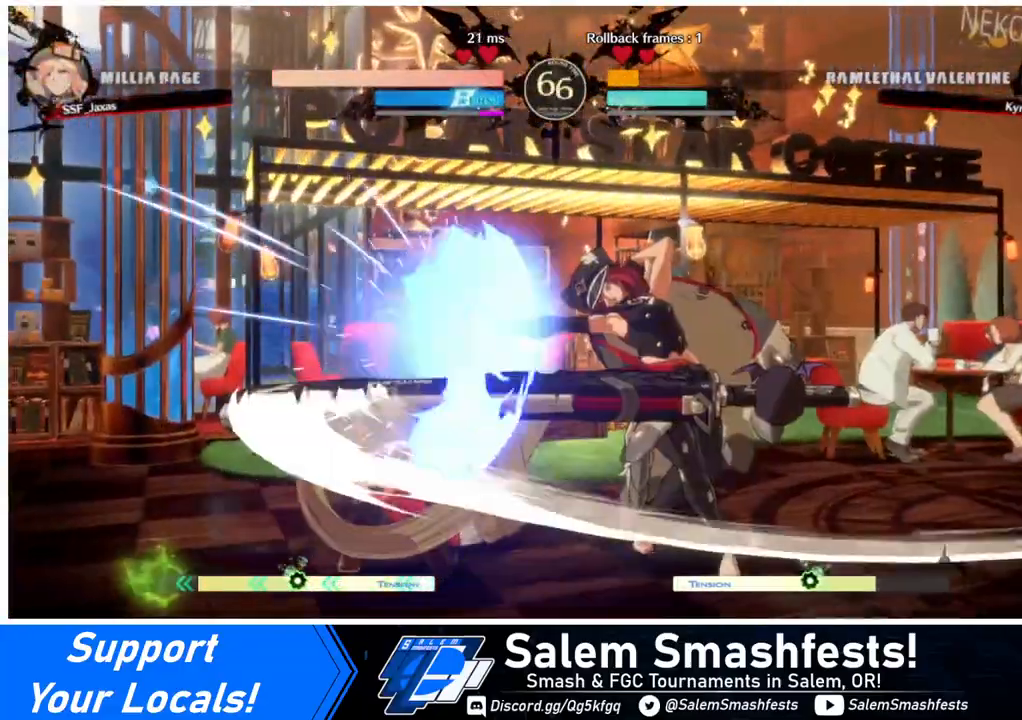
Gameplay with a controller (arcade stick); each line is a JSON object with the inputs held at the frame after it. "events" lists button and stick changes between this image and that frame as [ms after this image, input, new state], when the widget could be followed in between. Not read: L3 R3 other_buttons.
{"buttons": ["DPAD_DOWN", "DPAD_LEFT"], "events": []}
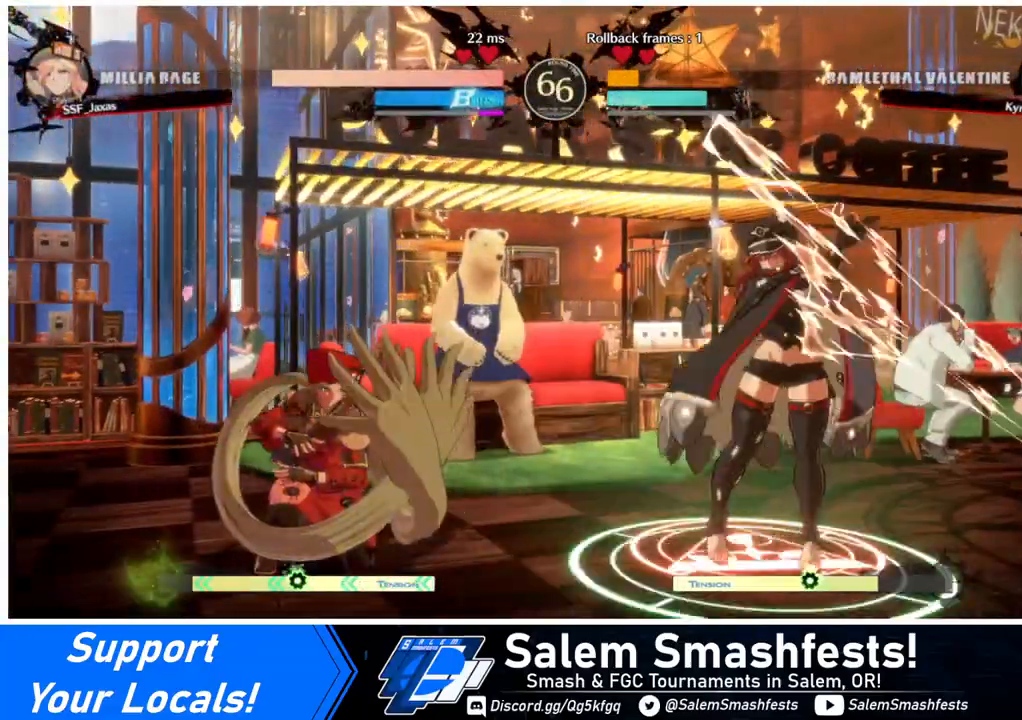
{"buttons": [], "events": [[200, "DPAD_LEFT", "up"], [360, "DPAD_LEFT", "down"], [520, "DPAD_DOWN", "up"], [520, "DPAD_LEFT", "up"]]}
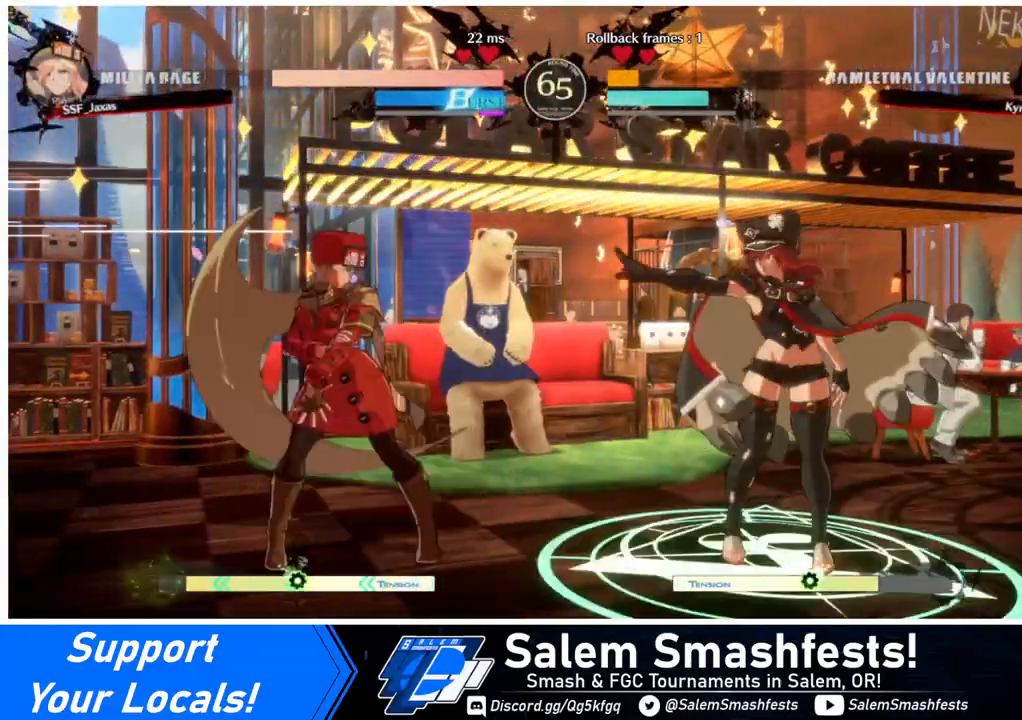
{"buttons": [], "events": [[40, "DPAD_RIGHT", "down"], [240, "DPAD_RIGHT", "up"], [280, "SQUARE", "down"], [360, "SQUARE", "up"]]}
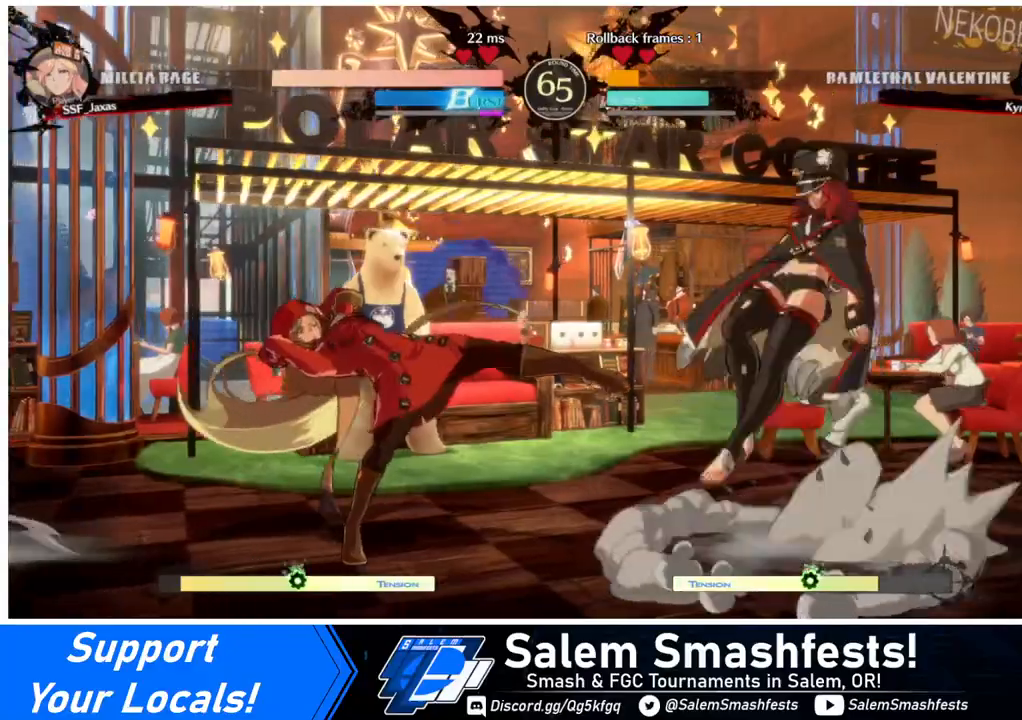
{"buttons": [], "events": [[160, "DPAD_LEFT", "down"], [400, "DPAD_LEFT", "up"], [400, "DPAD_RIGHT", "down"], [480, "DPAD_RIGHT", "up"]]}
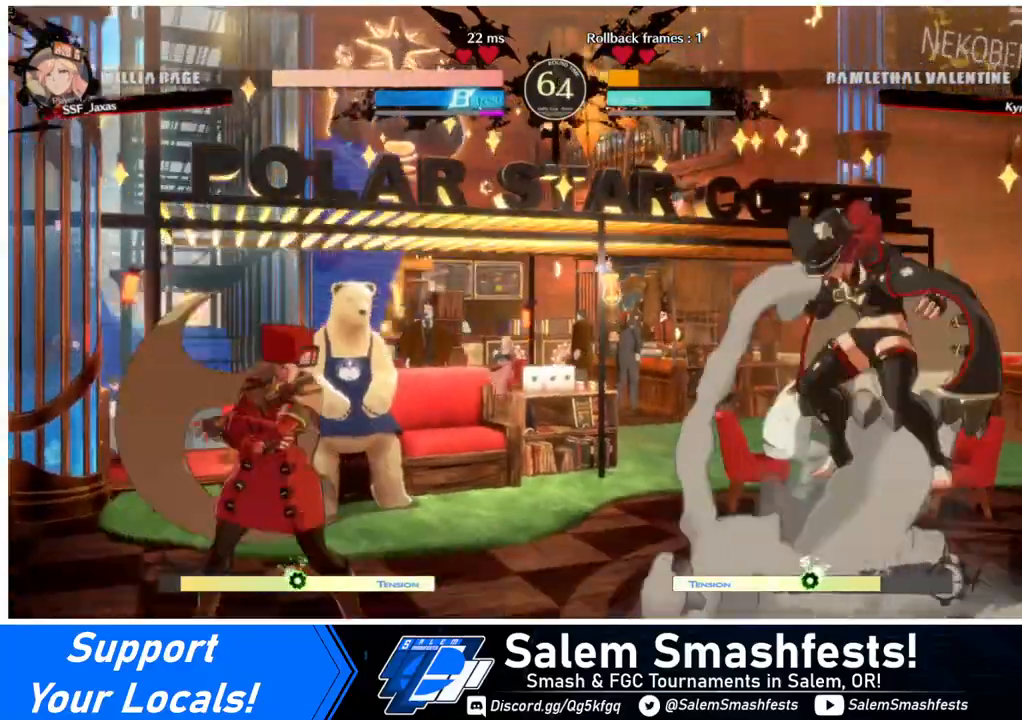
{"buttons": ["L1"], "events": [[40, "DPAD_RIGHT", "down"], [120, "DPAD_RIGHT", "up"], [120, "DPAD_UP", "down"], [160, "DPAD_LEFT", "down"], [240, "DPAD_UP", "up"], [280, "DPAD_LEFT", "up"], [280, "SQUARE", "down"], [360, "SQUARE", "up"], [480, "L1", "down"]]}
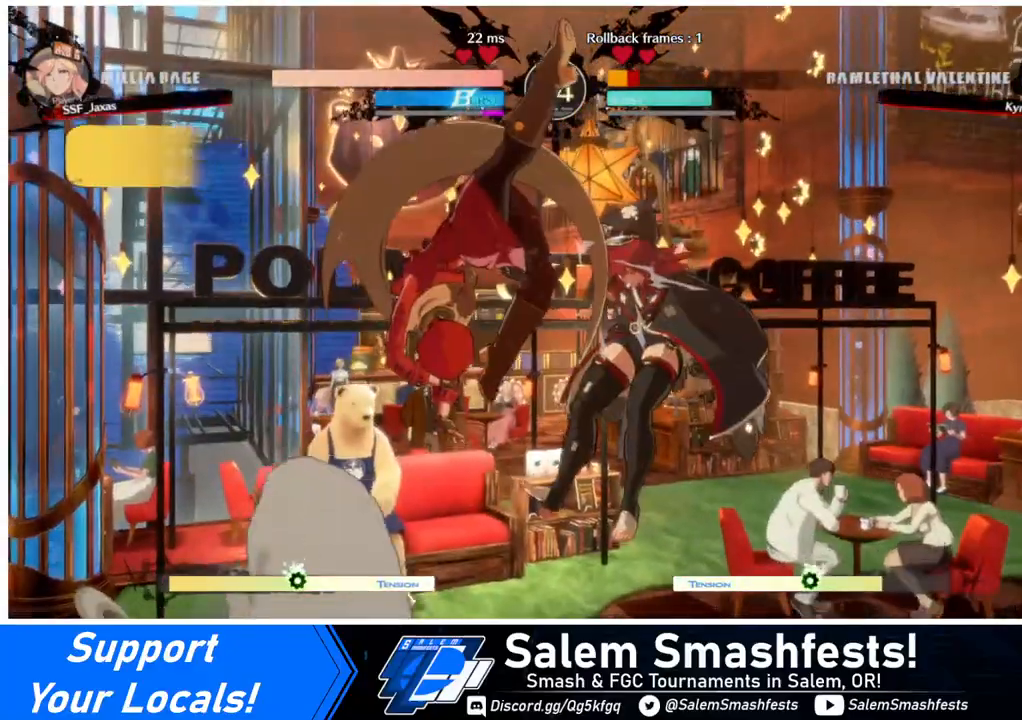
{"buttons": ["R2"], "events": [[80, "L1", "up"], [320, "TRIANGLE", "down"], [400, "TRIANGLE", "up"], [520, "R2", "down"]]}
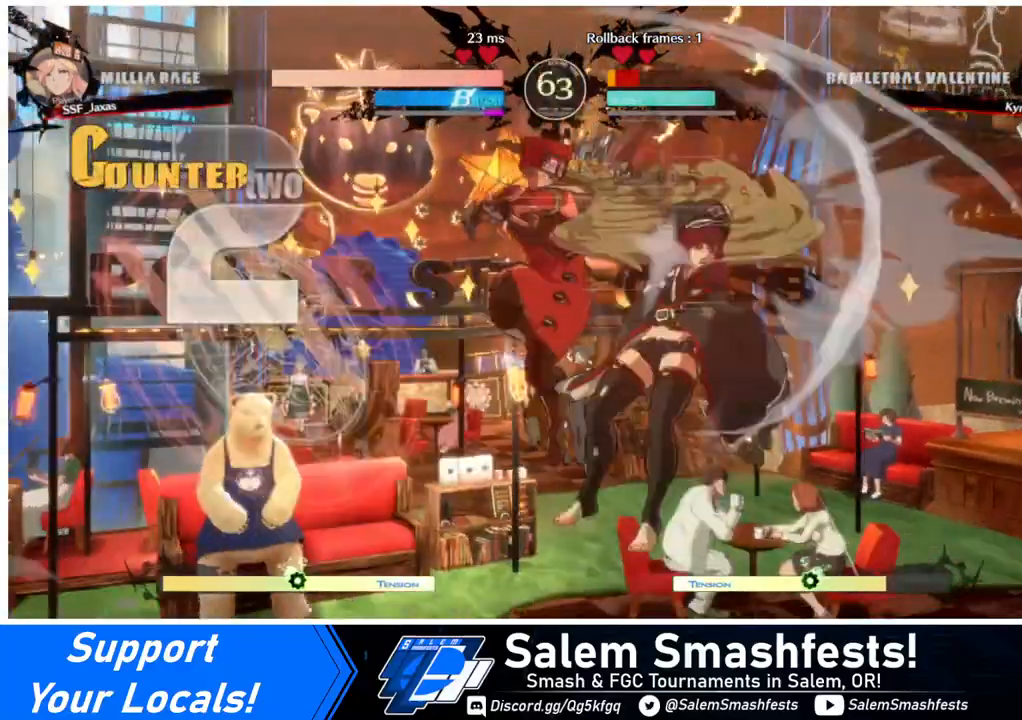
{"buttons": [], "events": [[120, "R2", "up"], [400, "L1", "down"], [480, "L1", "up"]]}
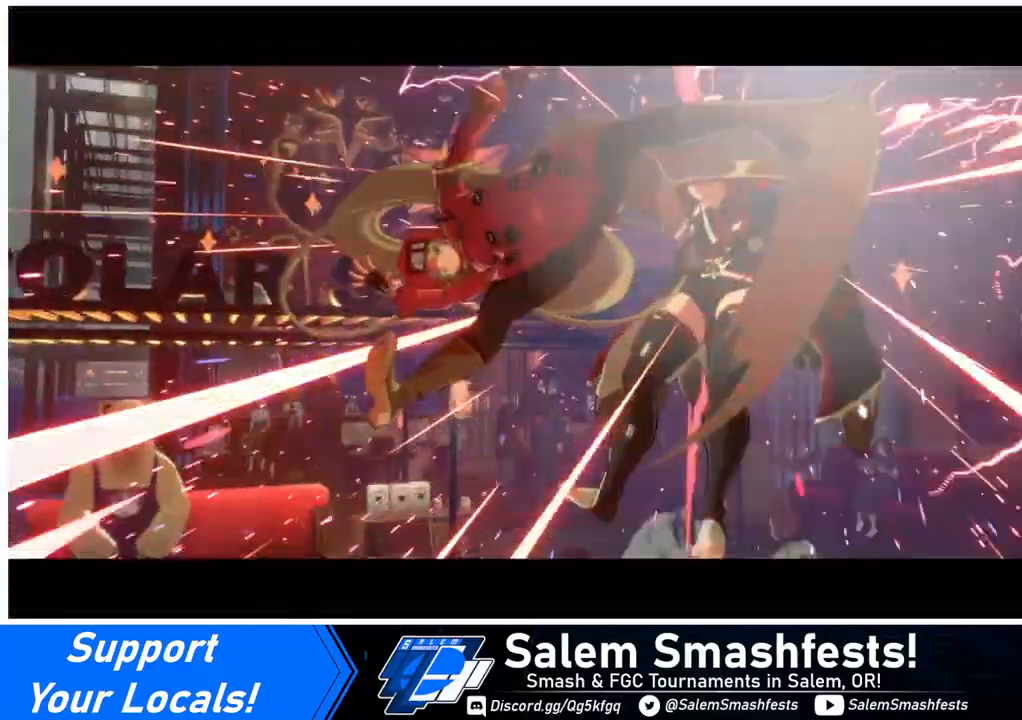
{"buttons": [], "events": []}
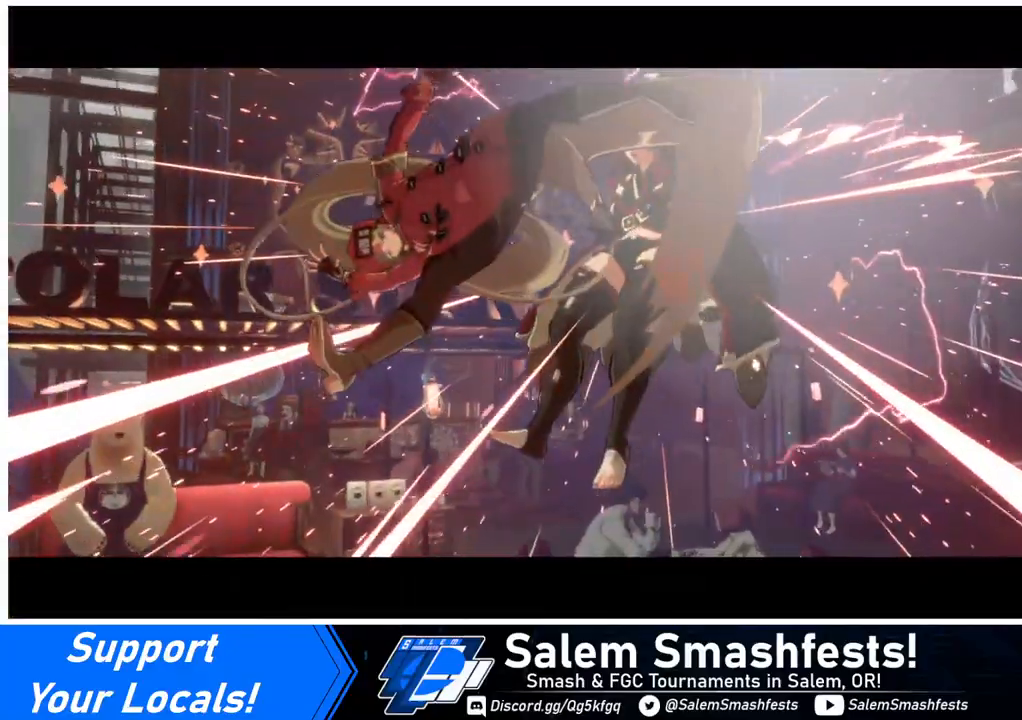
{"buttons": [], "events": []}
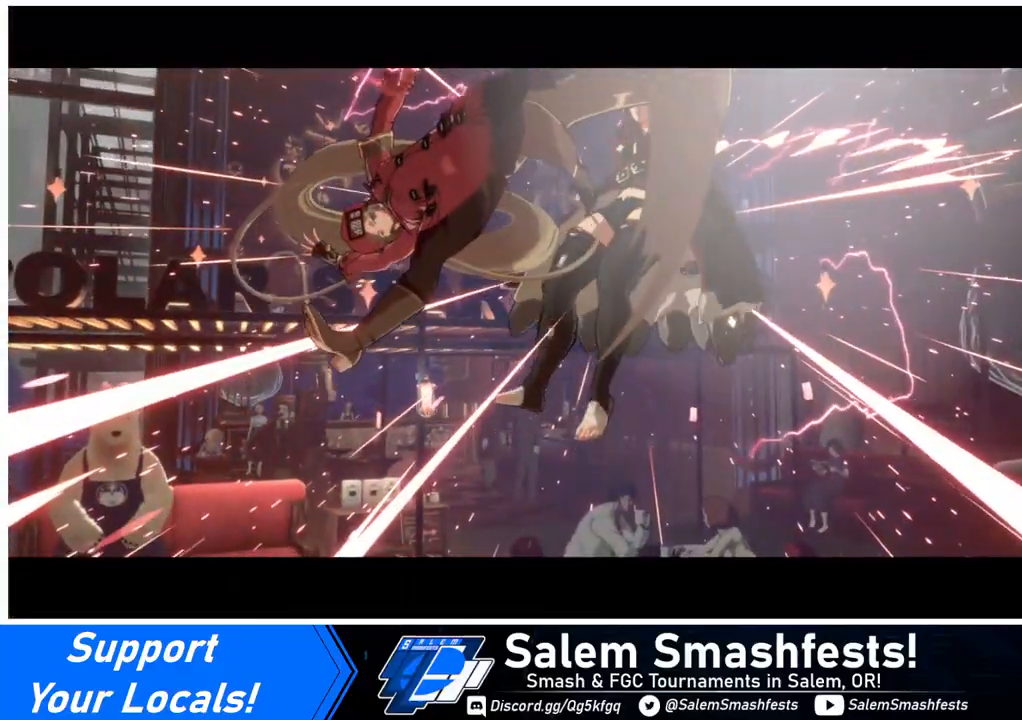
{"buttons": [], "events": []}
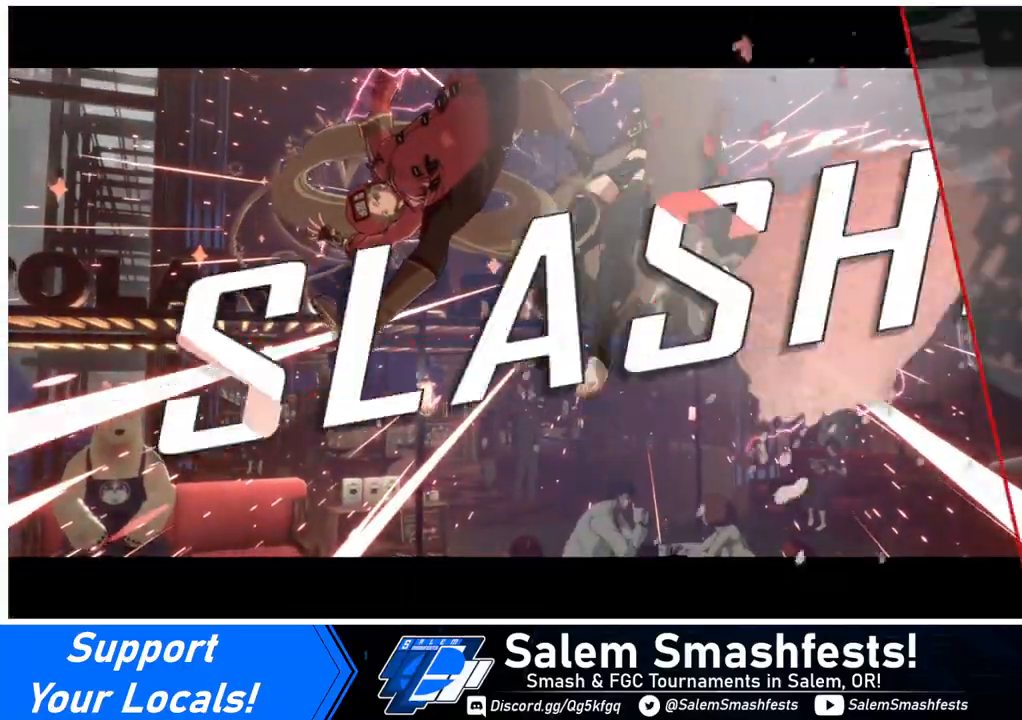
{"buttons": [], "events": []}
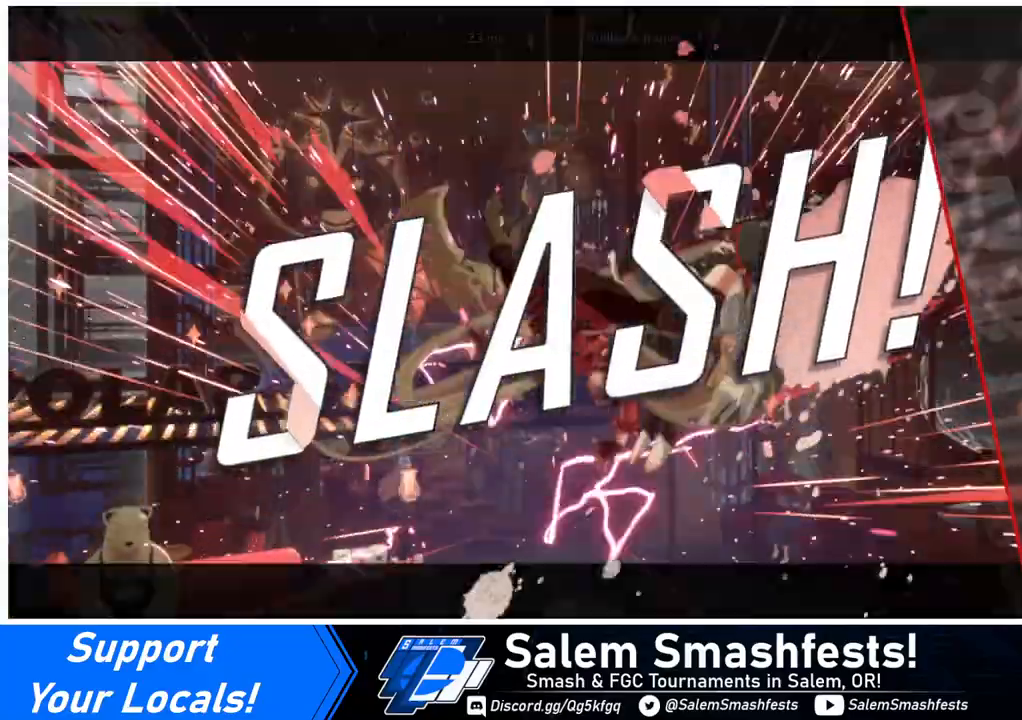
{"buttons": [], "events": []}
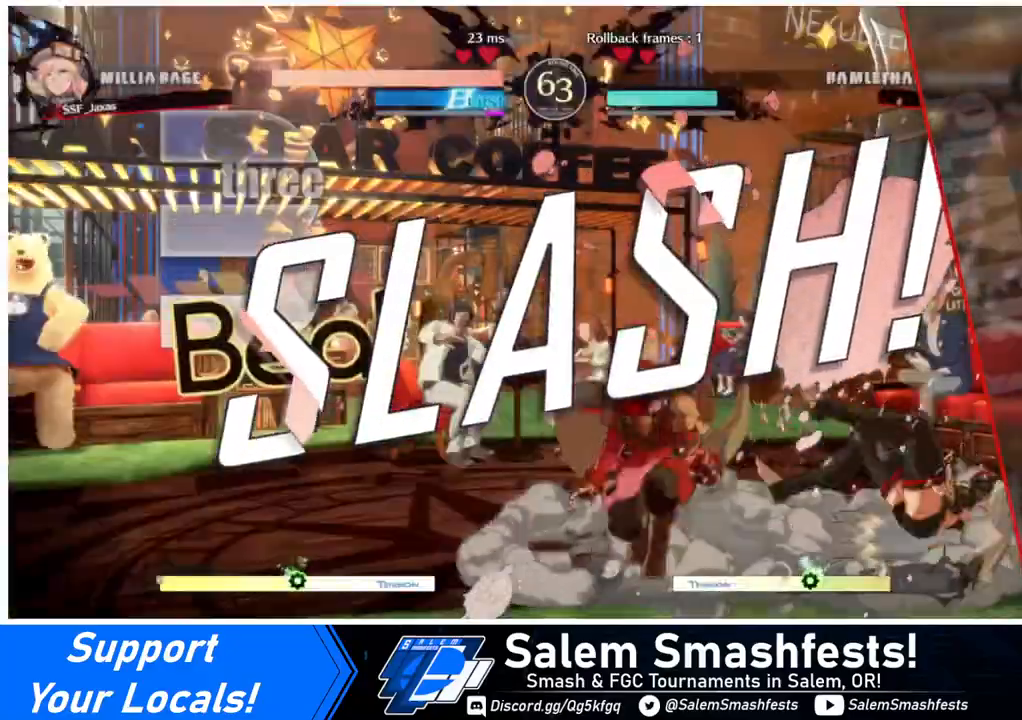
{"buttons": ["CROSS"], "events": [[480, "CROSS", "down"]]}
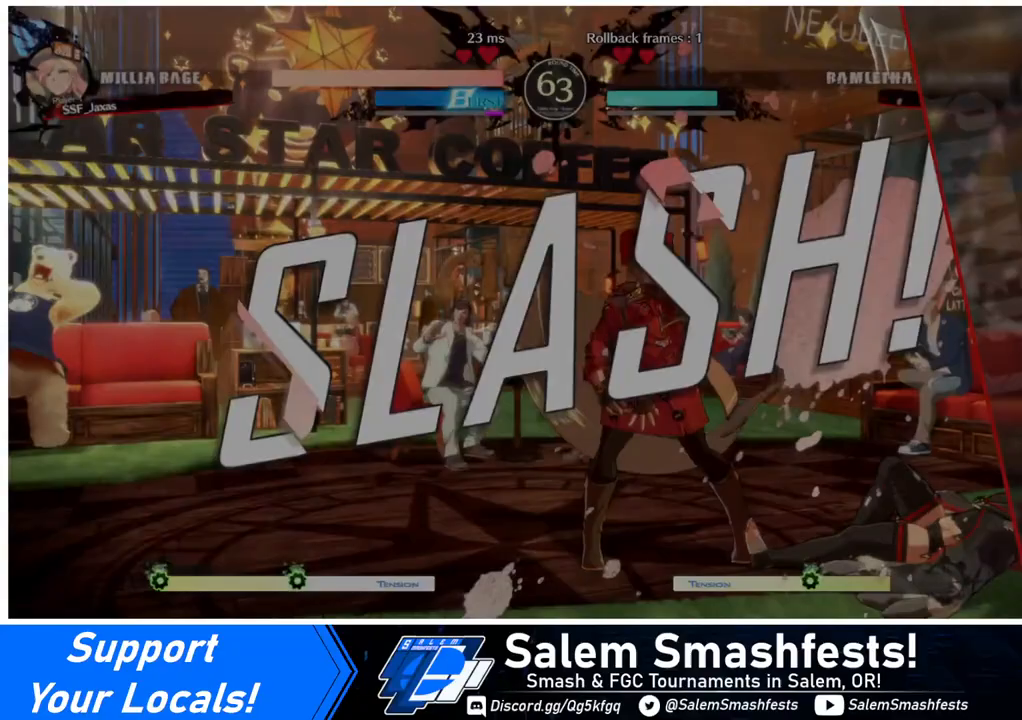
{"buttons": ["CROSS"], "events": [[200, "CROSS", "up"], [480, "CROSS", "down"]]}
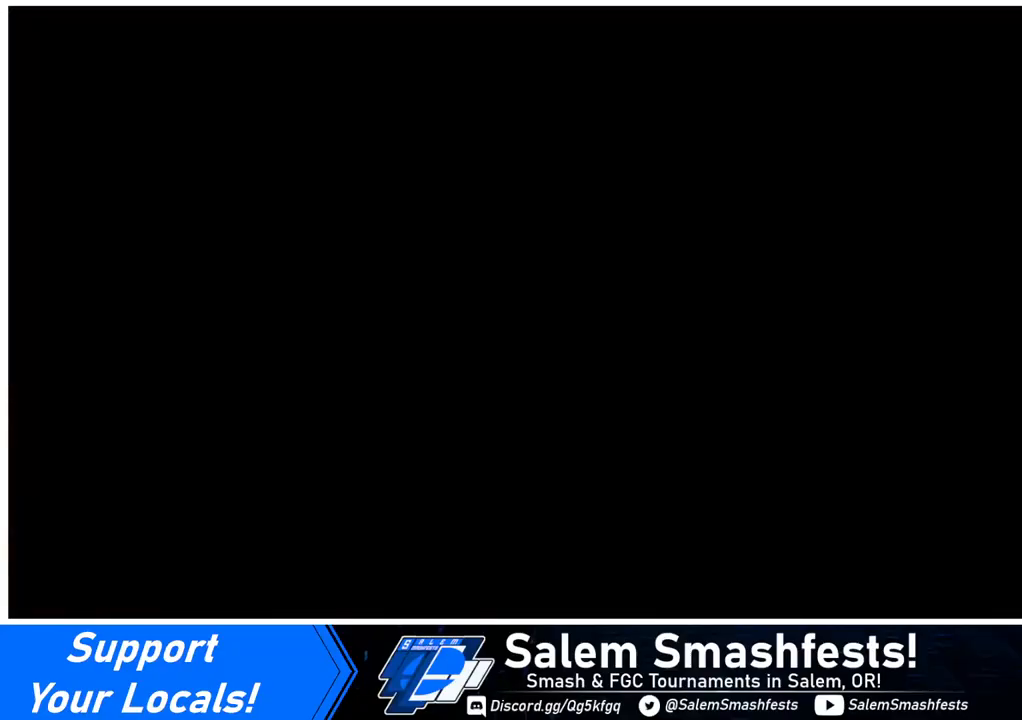
{"buttons": ["DPAD_RIGHT"], "events": [[80, "CROSS", "up"], [320, "DPAD_DOWN", "down"], [480, "DPAD_DOWN", "up"], [480, "DPAD_RIGHT", "down"]]}
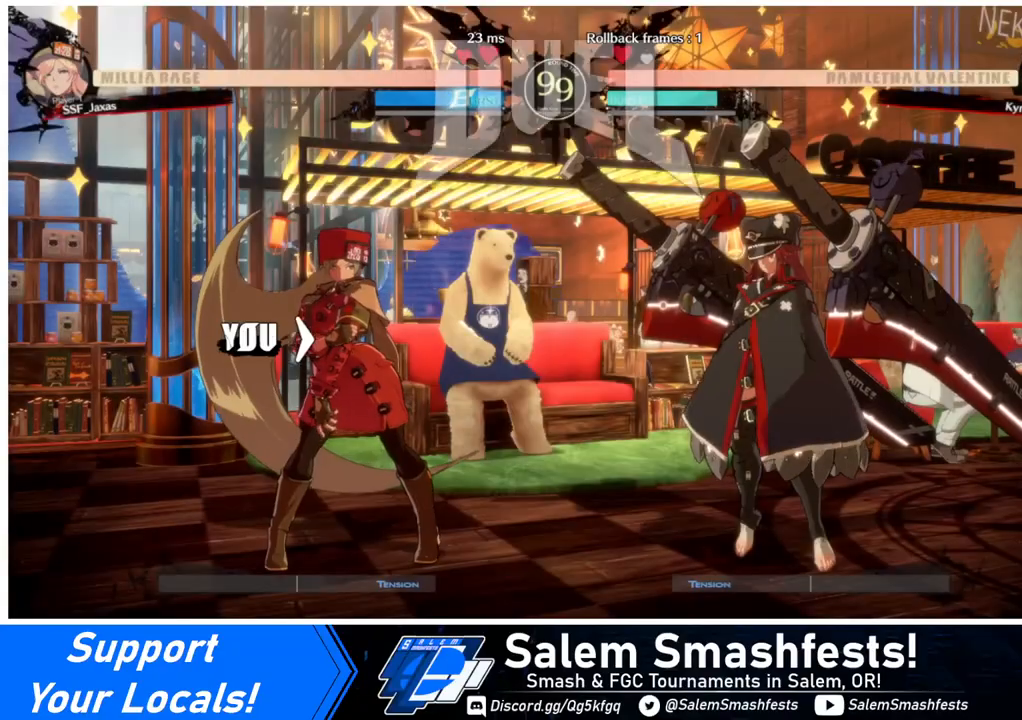
{"buttons": ["DPAD_DOWN", "DPAD_LEFT"]}
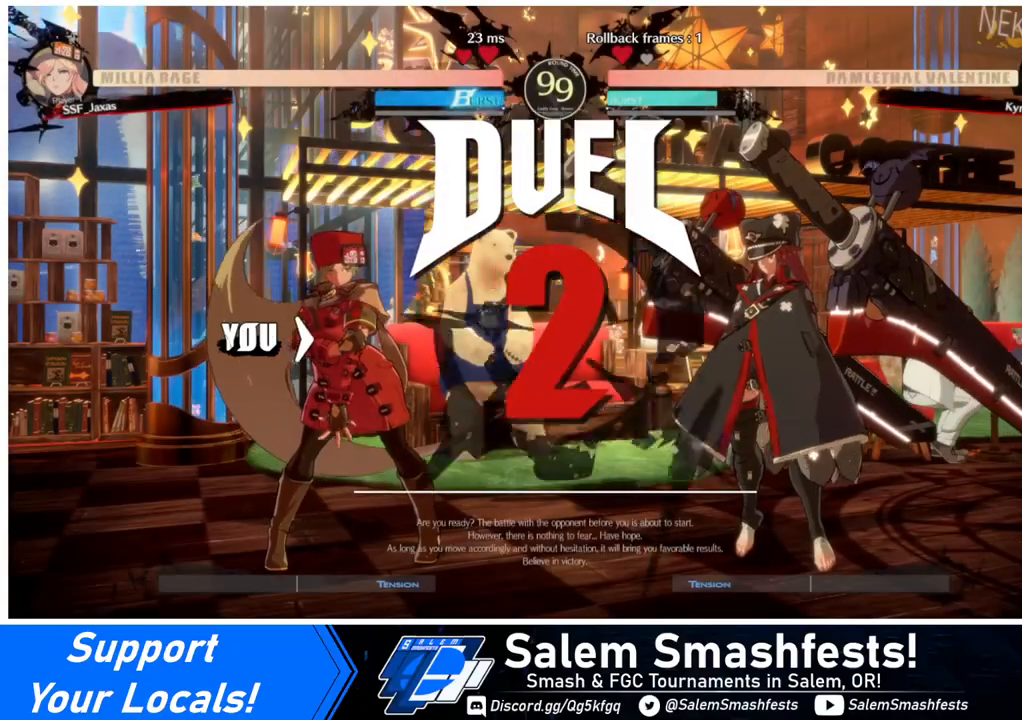
{"buttons": ["DPAD_RIGHT"], "events": [[80, "DPAD_LEFT", "up"], [120, "DPAD_RIGHT", "down"], [160, "DPAD_DOWN", "up"], [280, "DPAD_LEFT", "down"], [280, "DPAD_RIGHT", "up"], [320, "DPAD_DOWN", "down"], [440, "DPAD_LEFT", "up"], [480, "DPAD_DOWN", "up"], [480, "DPAD_RIGHT", "down"]]}
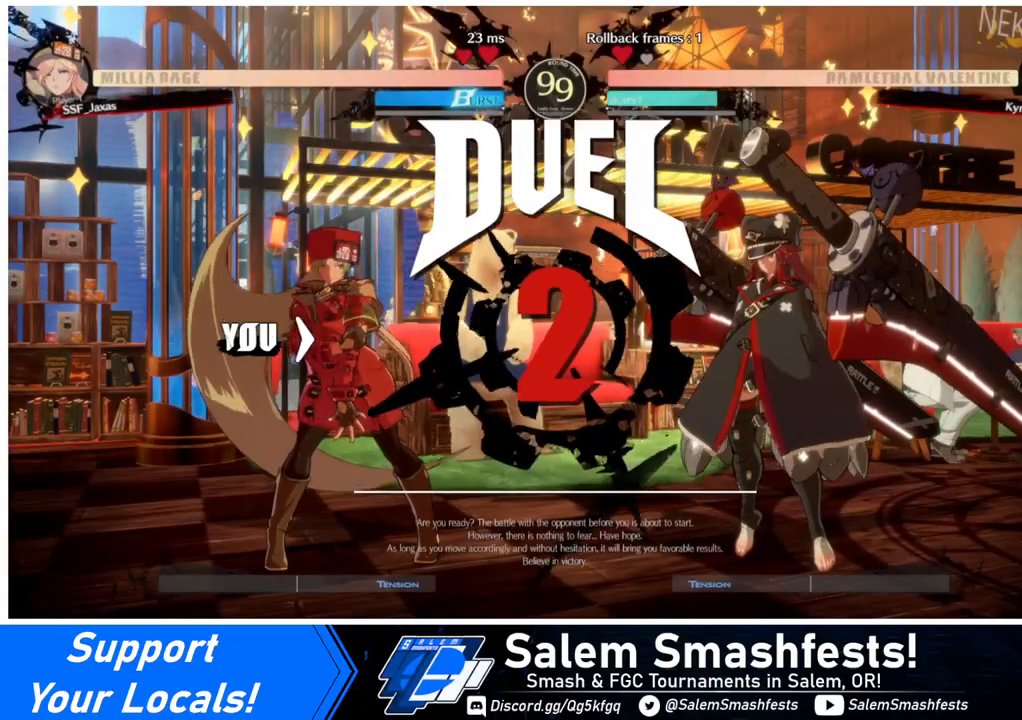
{"buttons": ["DPAD_RIGHT"], "events": [[160, "DPAD_DOWN", "down"], [160, "DPAD_LEFT", "down"], [160, "DPAD_RIGHT", "up"], [280, "DPAD_LEFT", "up"], [320, "DPAD_DOWN", "up"], [320, "DPAD_RIGHT", "down"]]}
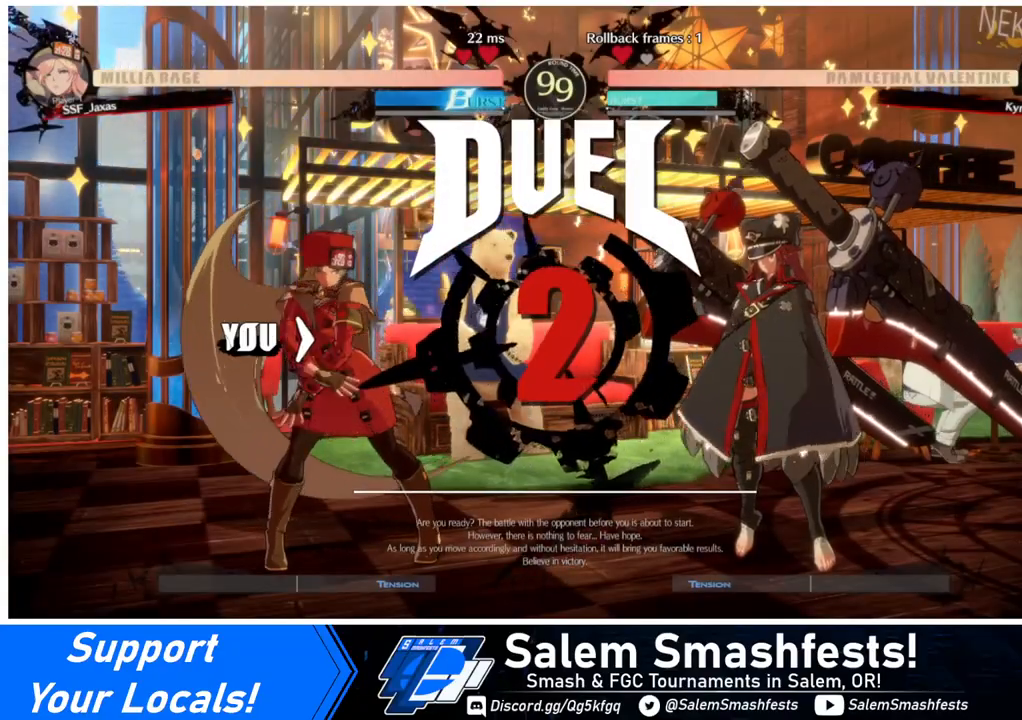
{"buttons": [], "events": [[40, "DPAD_RIGHT", "up"]]}
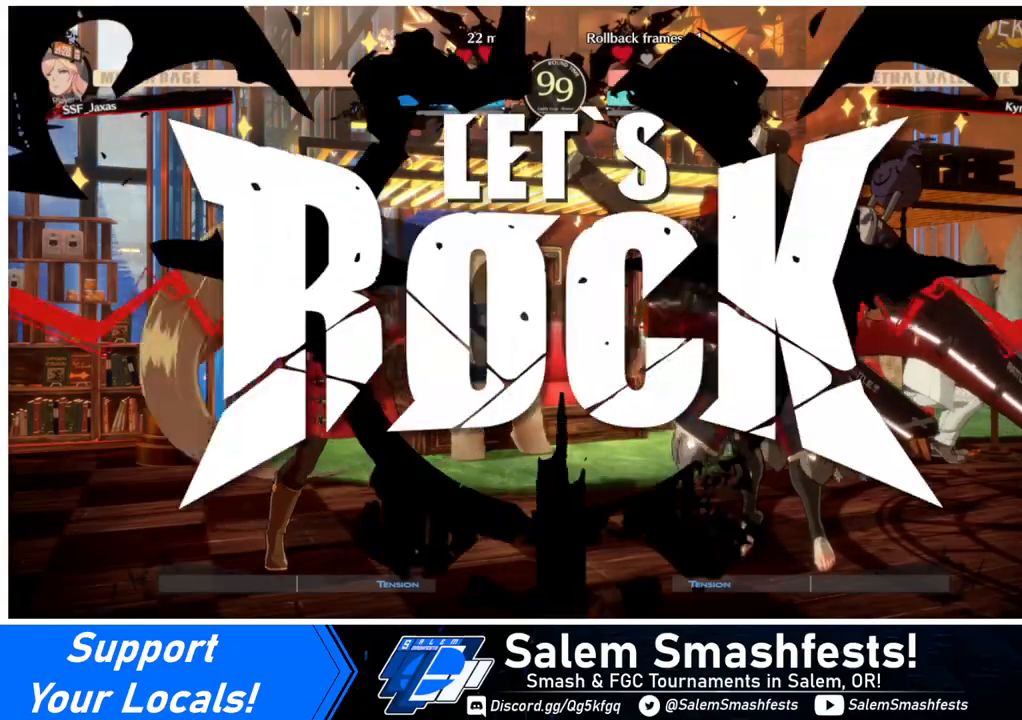
{"buttons": [], "events": []}
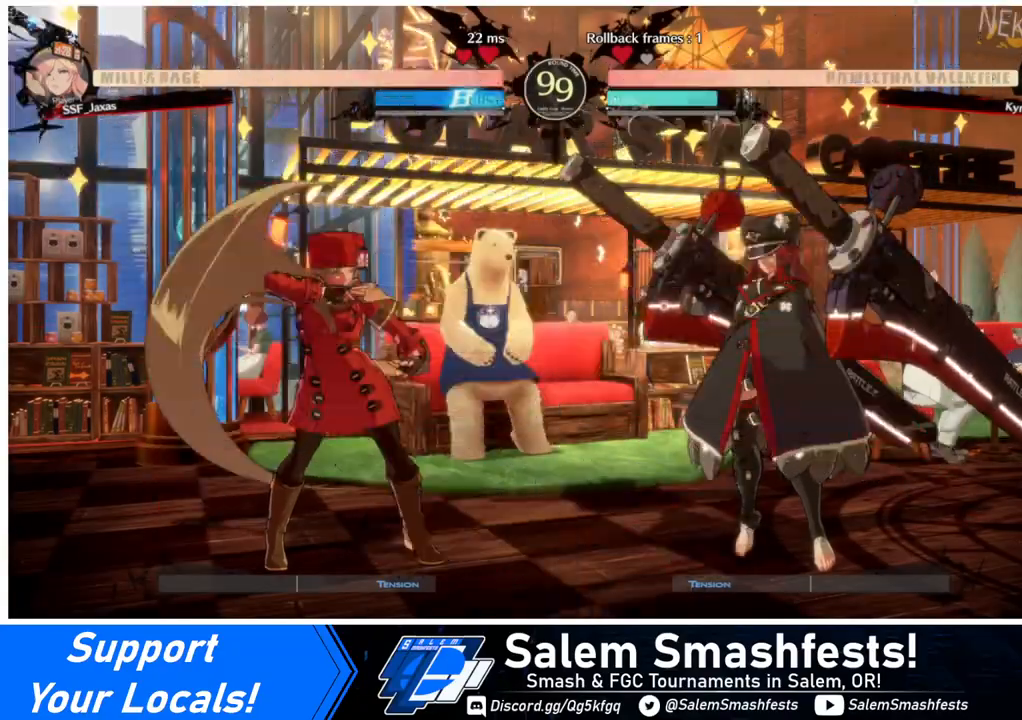
{"buttons": ["DPAD_LEFT"], "events": [[160, "L1", "down"], [240, "L1", "up"], [280, "DPAD_UP", "down"], [360, "DPAD_UP", "up"], [480, "DPAD_LEFT", "down"]]}
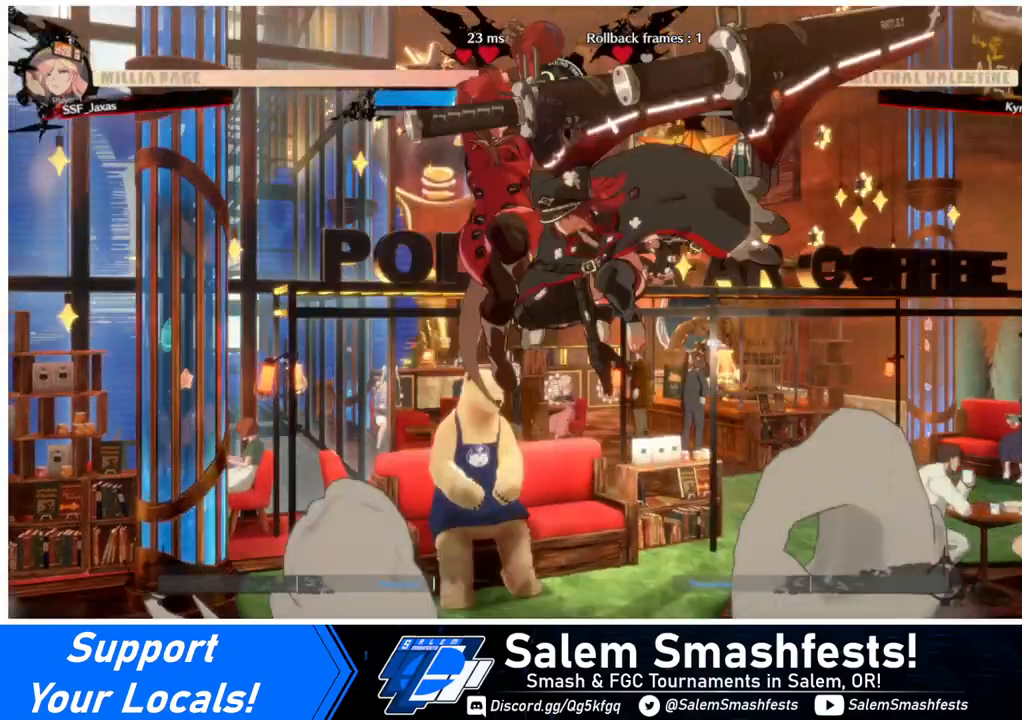
{"buttons": [], "events": [[360, "DPAD_UP", "down"], [440, "DPAD_LEFT", "up"], [480, "DPAD_UP", "up"]]}
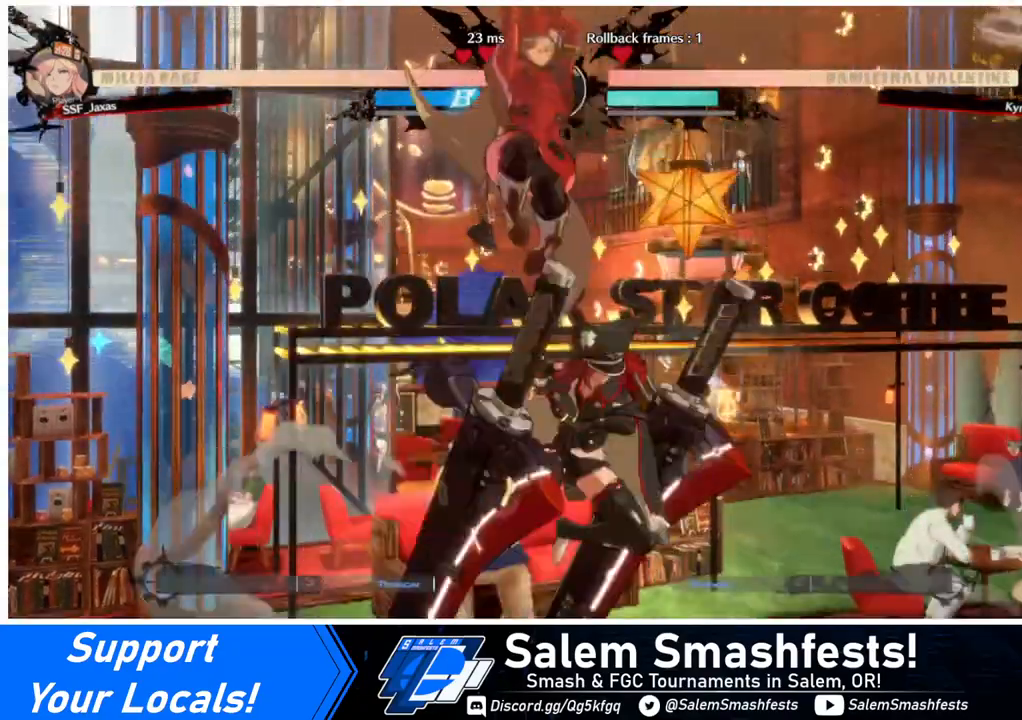
{"buttons": ["L1"], "events": [[320, "R1", "down"], [440, "R1", "up"], [480, "L1", "down"]]}
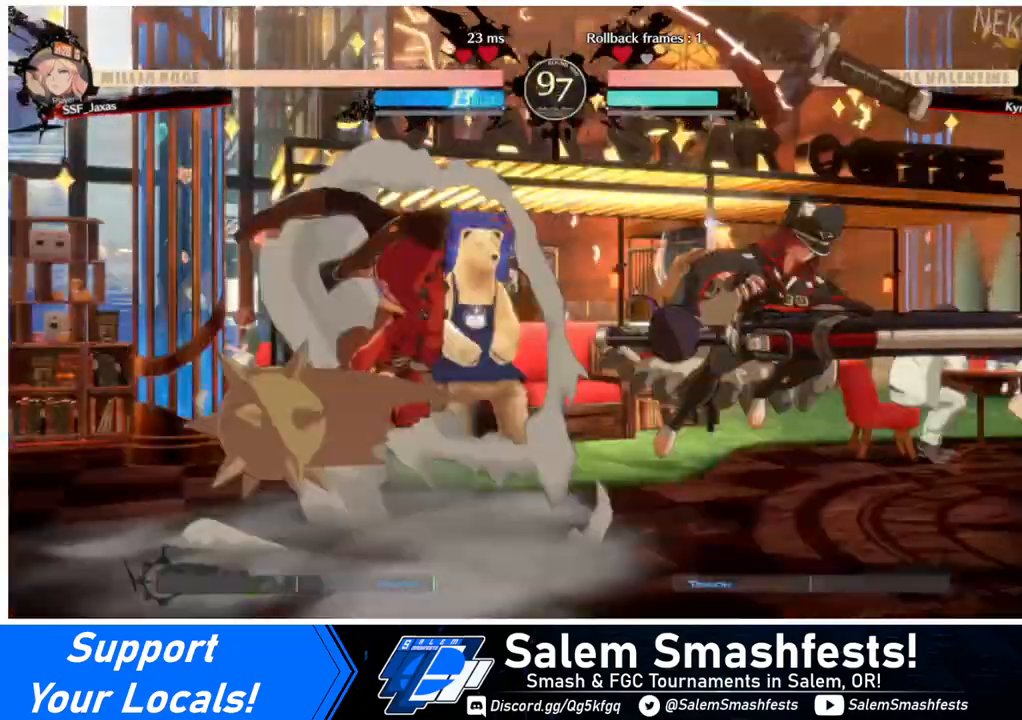
{"buttons": ["DPAD_LEFT"], "events": [[160, "L1", "up"], [360, "DPAD_LEFT", "down"]]}
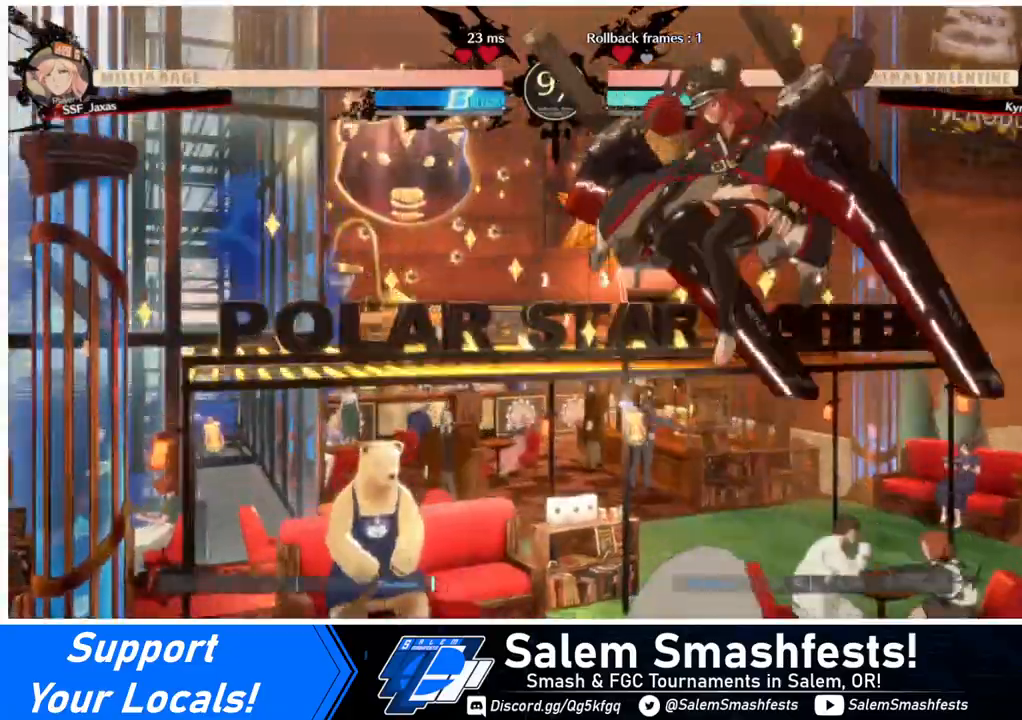
{"buttons": ["DPAD_DOWN"], "events": [[80, "DPAD_UP", "down"], [160, "DPAD_LEFT", "up"], [240, "DPAD_UP", "up"], [480, "DPAD_DOWN", "down"]]}
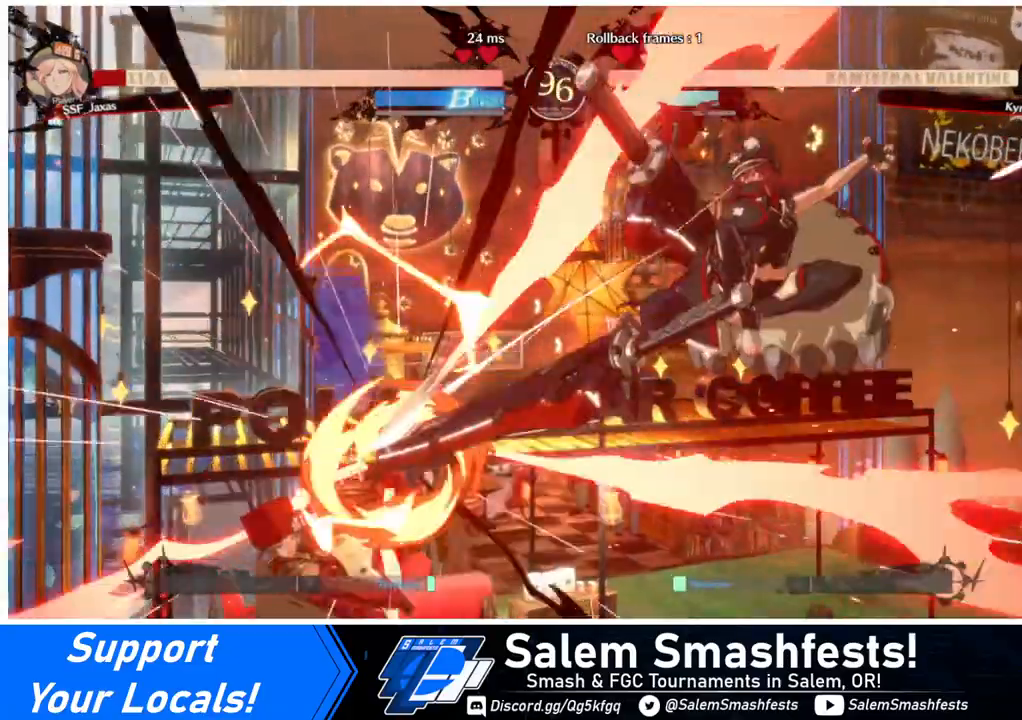
{"buttons": ["SQUARE", "DPAD_LEFT"], "events": [[80, "DPAD_LEFT", "down"], [120, "DPAD_DOWN", "up"], [480, "SQUARE", "down"]]}
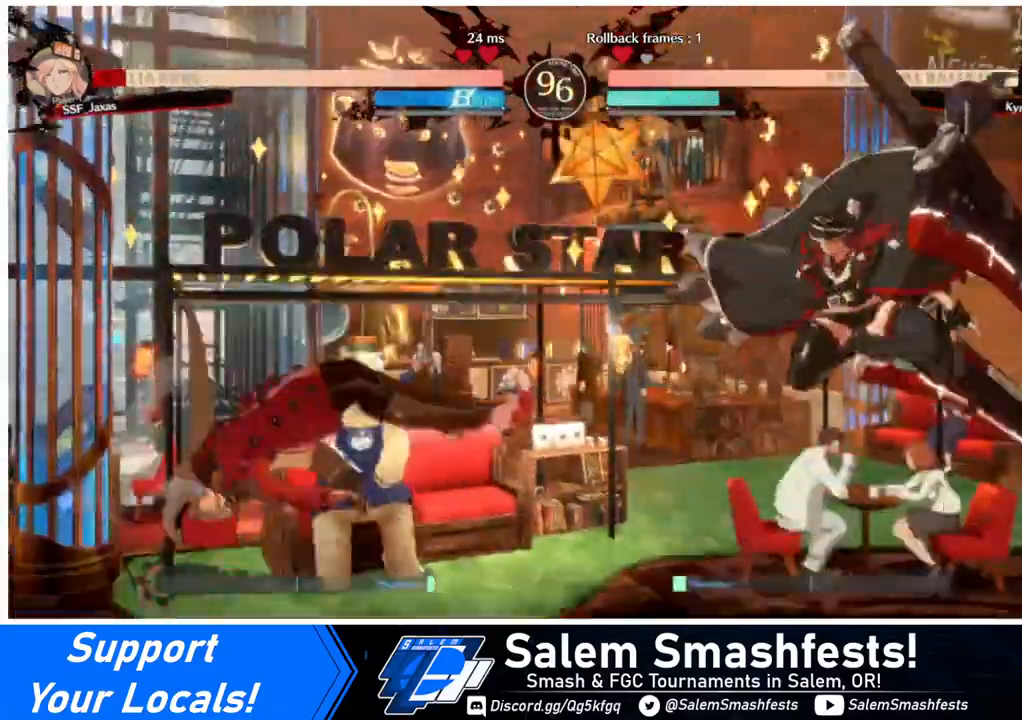
{"buttons": ["DPAD_LEFT"], "events": [[280, "SQUARE", "up"]]}
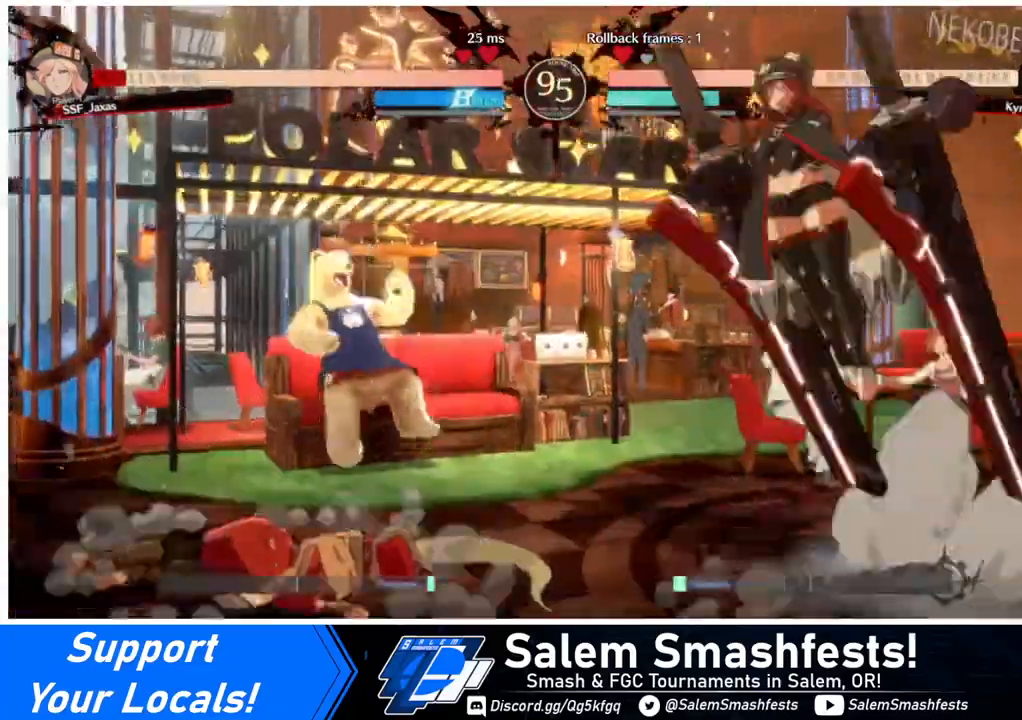
{"buttons": ["DPAD_LEFT"], "events": []}